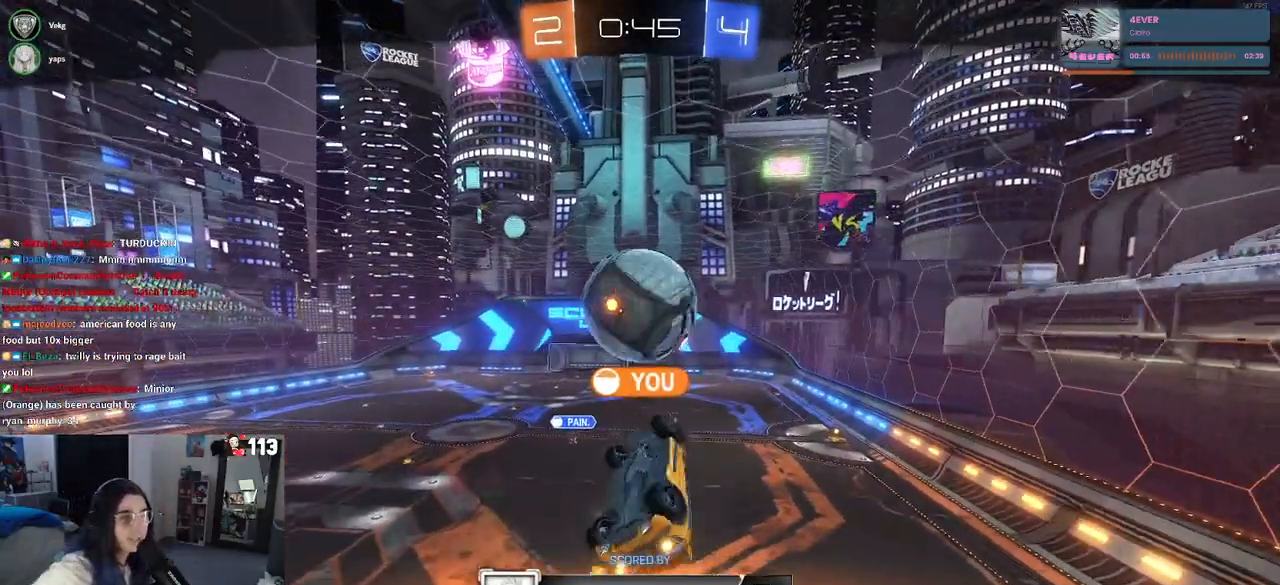
Gameplay with a controller (PlayStation layout); each line is a JSON object with the inputs held at the frame after it. "events" lists button and stick changes between this image and that frame as [ms after this image, input, new state], when the widget could be followed in between. Not read: other_buttons.
{"buttons": [], "left_stick": "center", "right_stick": "center", "events": []}
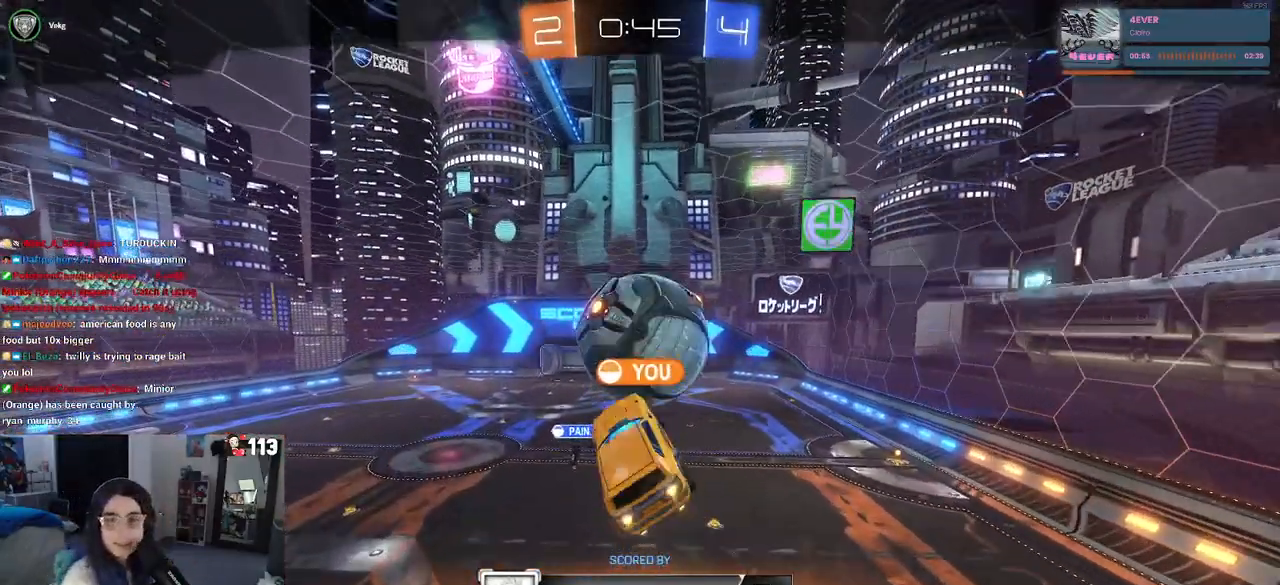
{"buttons": ["CROSS"], "left_stick": "center", "right_stick": "center", "events": [[100, "CROSS", "down"]]}
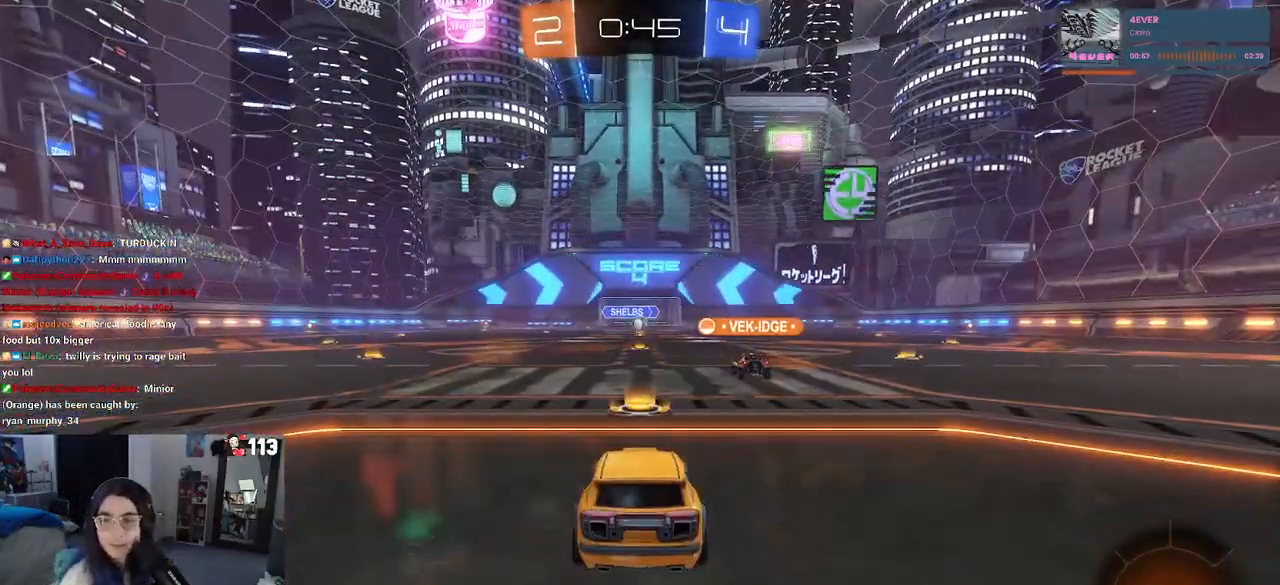
{"buttons": [], "left_stick": "center", "right_stick": "center", "events": [[50, "CROSS", "up"], [67, "CROSS", "down"], [233, "CROSS", "up"], [333, "CROSS", "down"], [450, "CROSS", "up"]]}
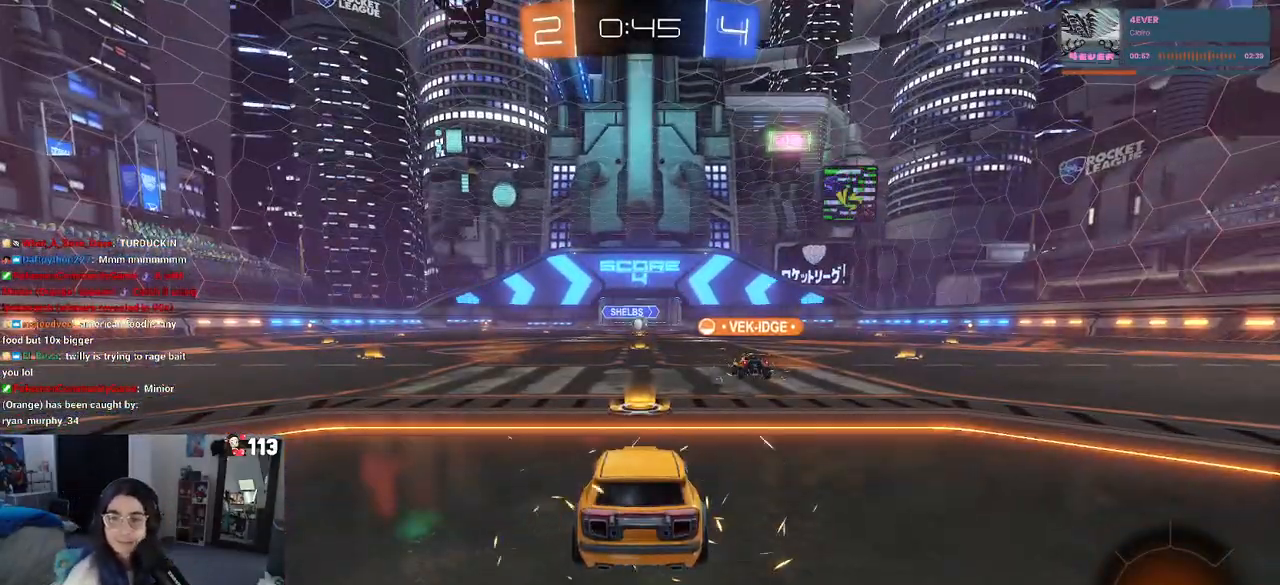
{"buttons": [], "left_stick": "center", "right_stick": "center", "events": [[67, "TRIANGLE", "down"], [183, "TRIANGLE", "up"], [250, "TRIANGLE", "down"], [400, "TRIANGLE", "up"]]}
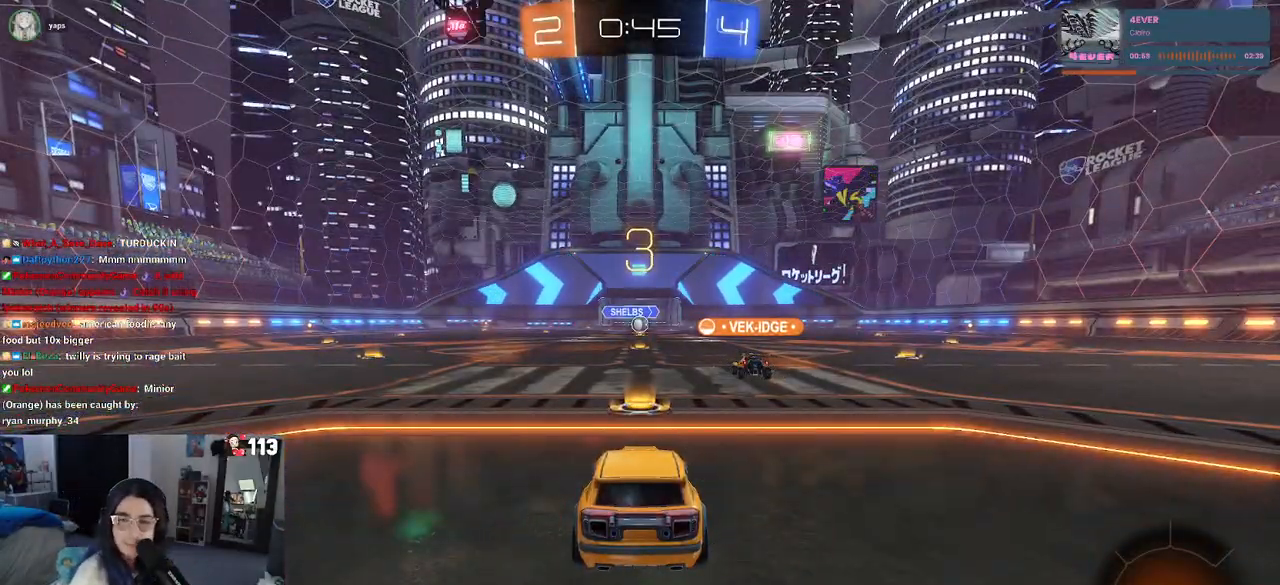
{"buttons": [], "left_stick": "center", "right_stick": "center", "events": []}
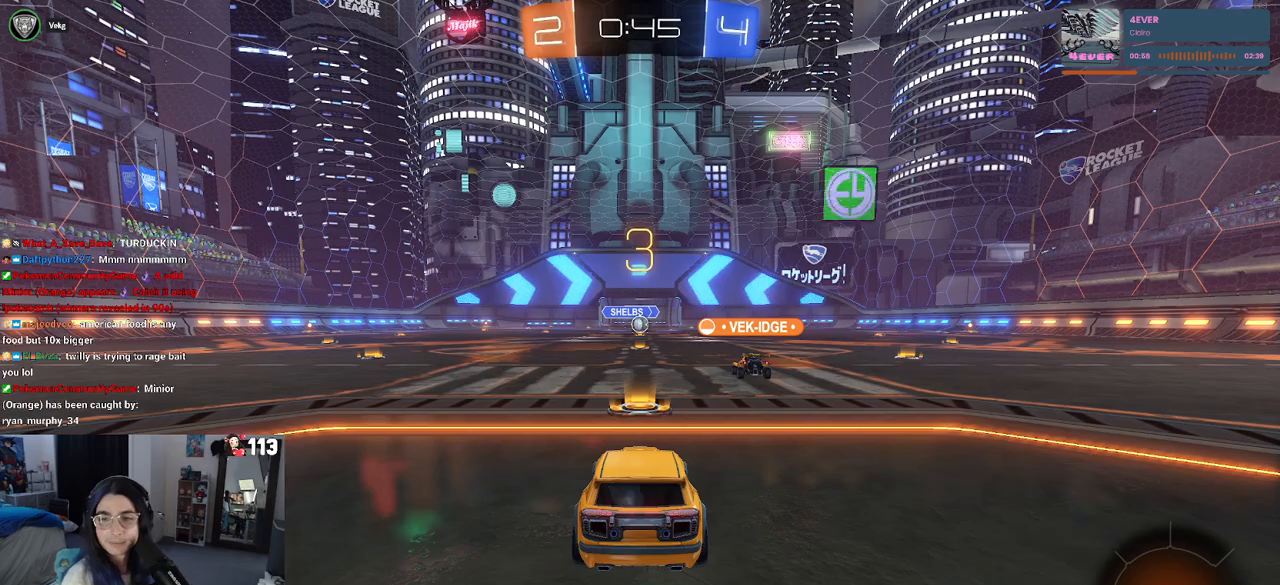
{"buttons": ["R2"], "left_stick": "center", "right_stick": "center", "events": [[117, "R2", "down"]]}
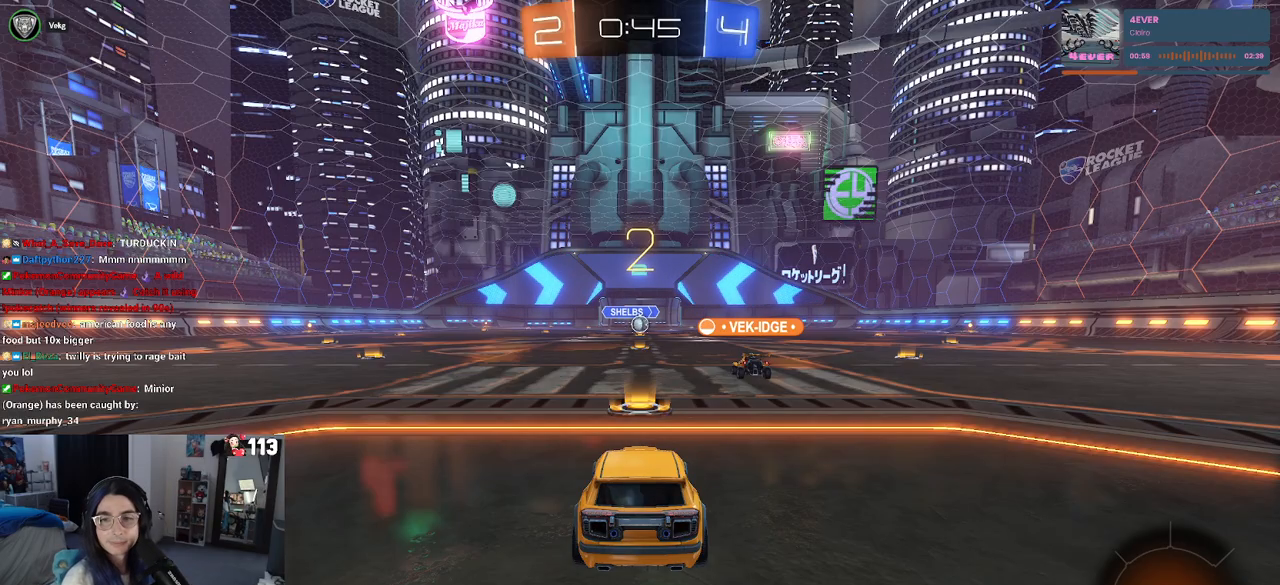
{"buttons": ["R2"], "left_stick": "center", "right_stick": "center", "events": []}
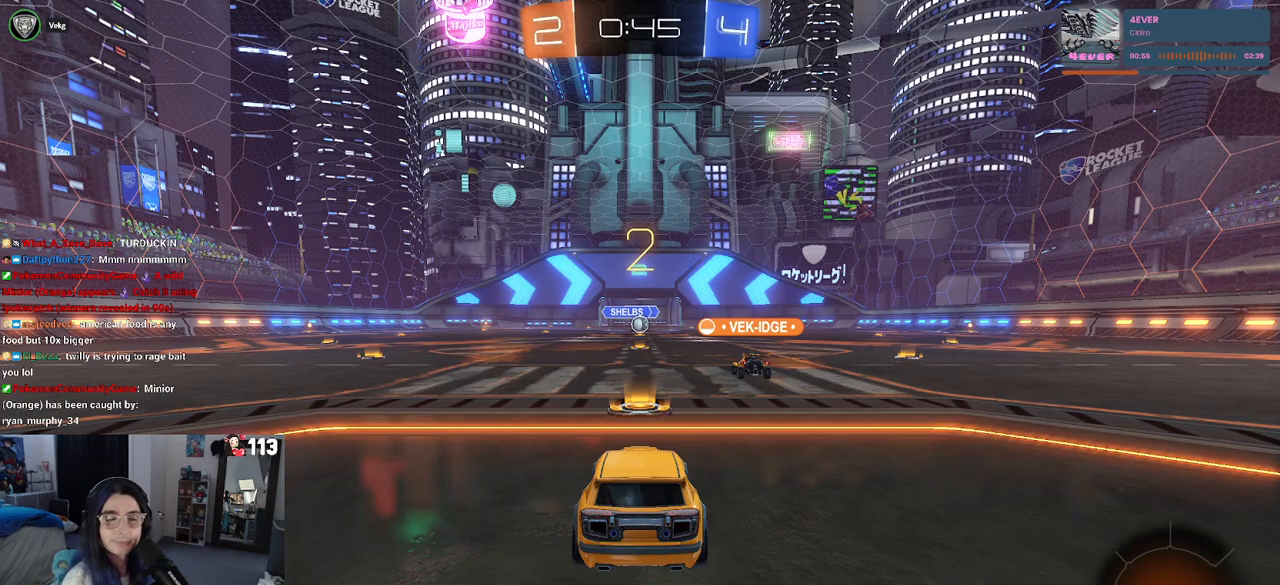
{"buttons": ["R2"], "left_stick": "center", "right_stick": "center", "events": []}
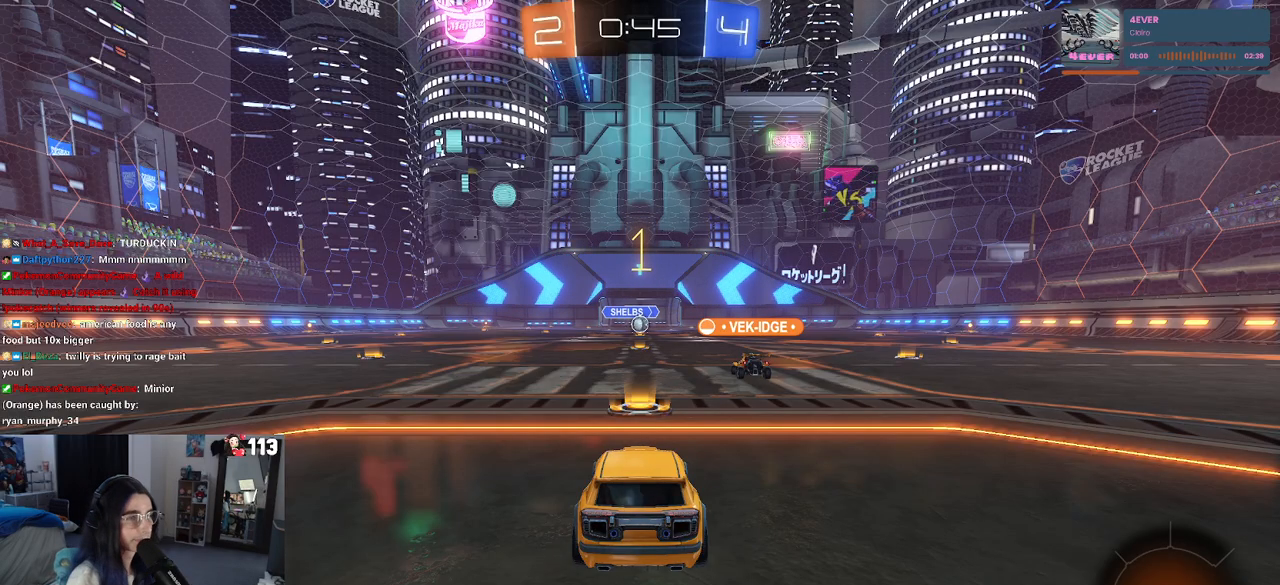
{"buttons": ["R2"], "left_stick": "center", "right_stick": "center", "events": []}
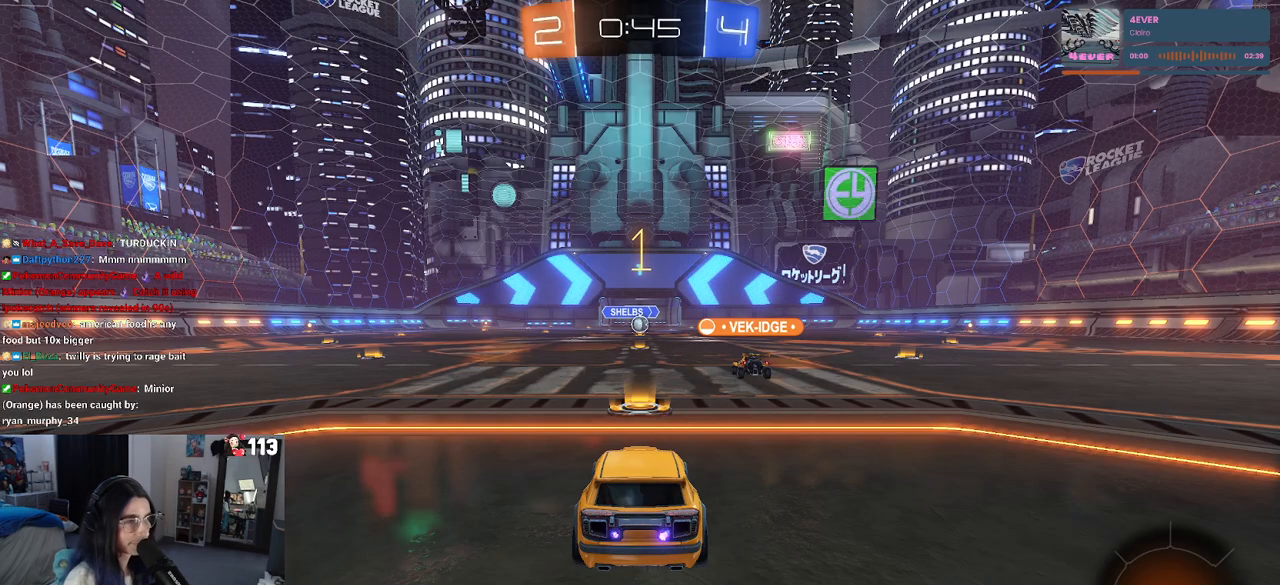
{"buttons": ["R2"], "left_stick": "up-right", "right_stick": "center", "events": [[433, "left_stick", "right"], [500, "left_stick", "up-right"]]}
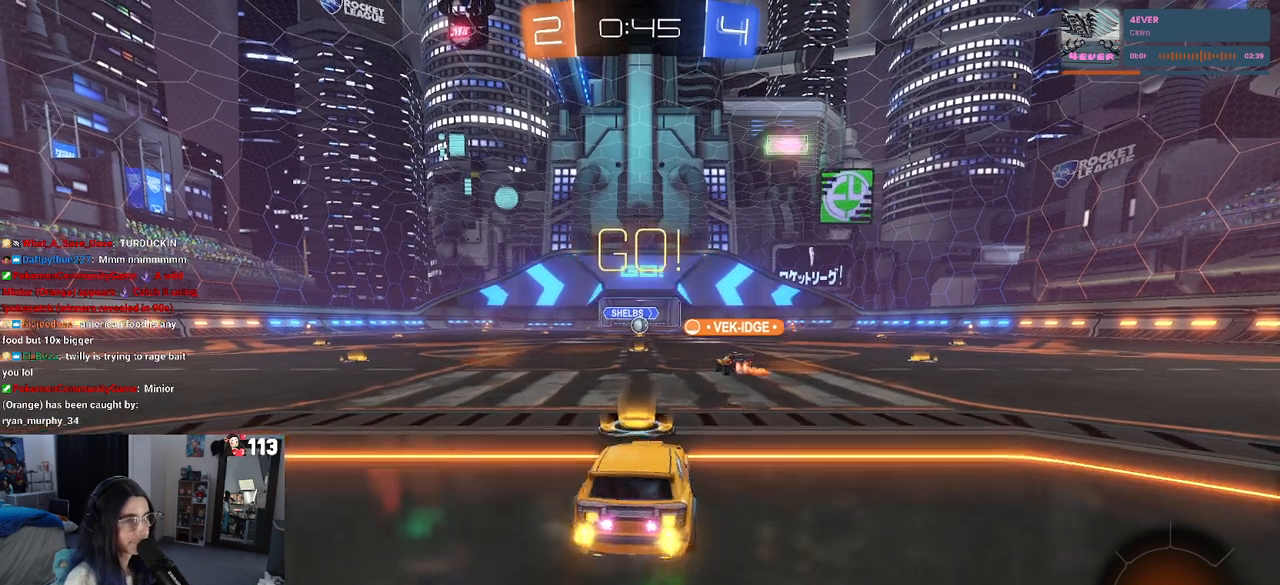
{"buttons": ["SQUARE", "R2"], "left_stick": "down", "right_stick": "center", "events": [[100, "CROSS", "down"], [167, "left_stick", "up-left"], [183, "CROSS", "up"], [250, "CROSS", "down"], [317, "SQUARE", "down"], [333, "left_stick", "down"], [350, "CROSS", "up"]]}
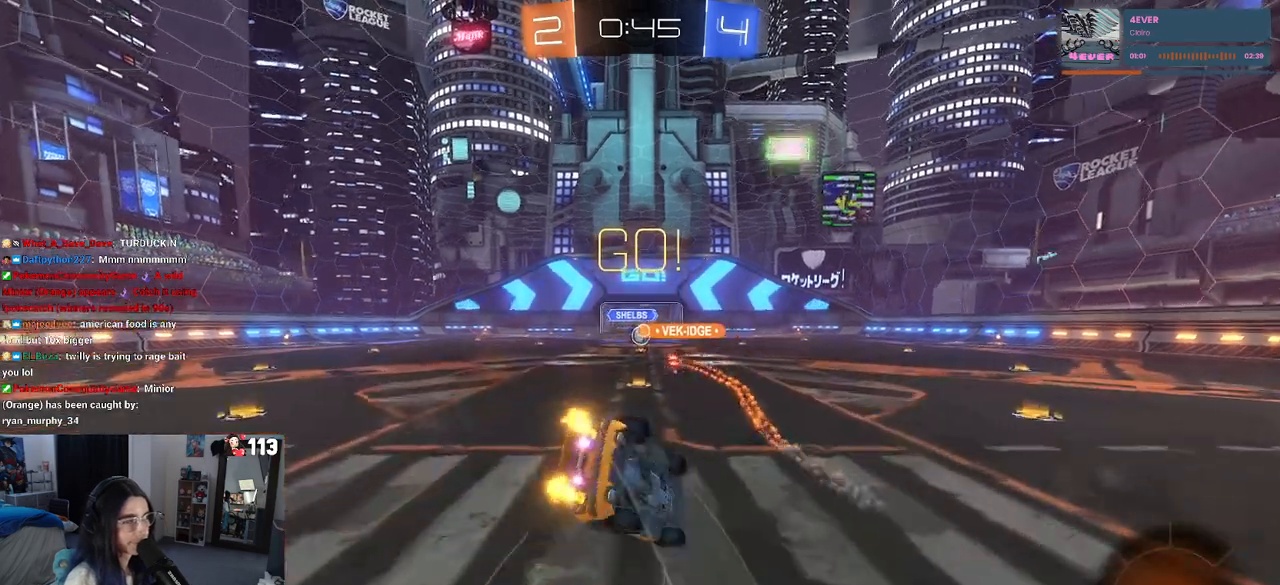
{"buttons": ["SQUARE", "R2"], "left_stick": "down-left", "right_stick": "center", "events": [[133, "left_stick", "down-left"]]}
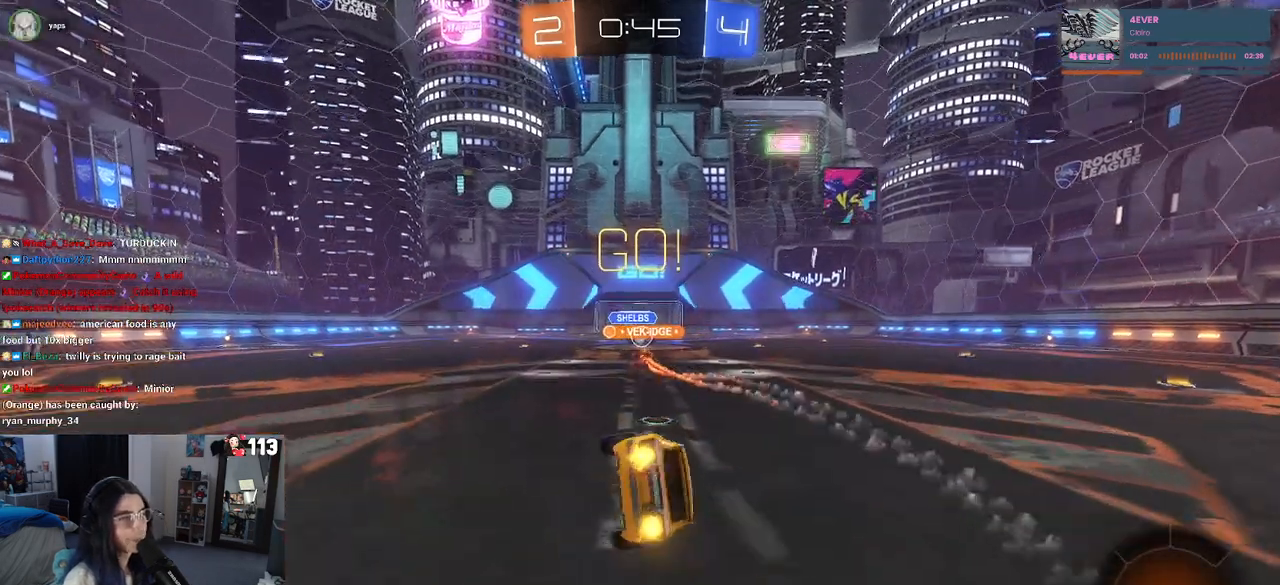
{"buttons": ["R2"], "left_stick": "center", "right_stick": "center", "events": [[183, "SQUARE", "up"], [200, "left_stick", "center"]]}
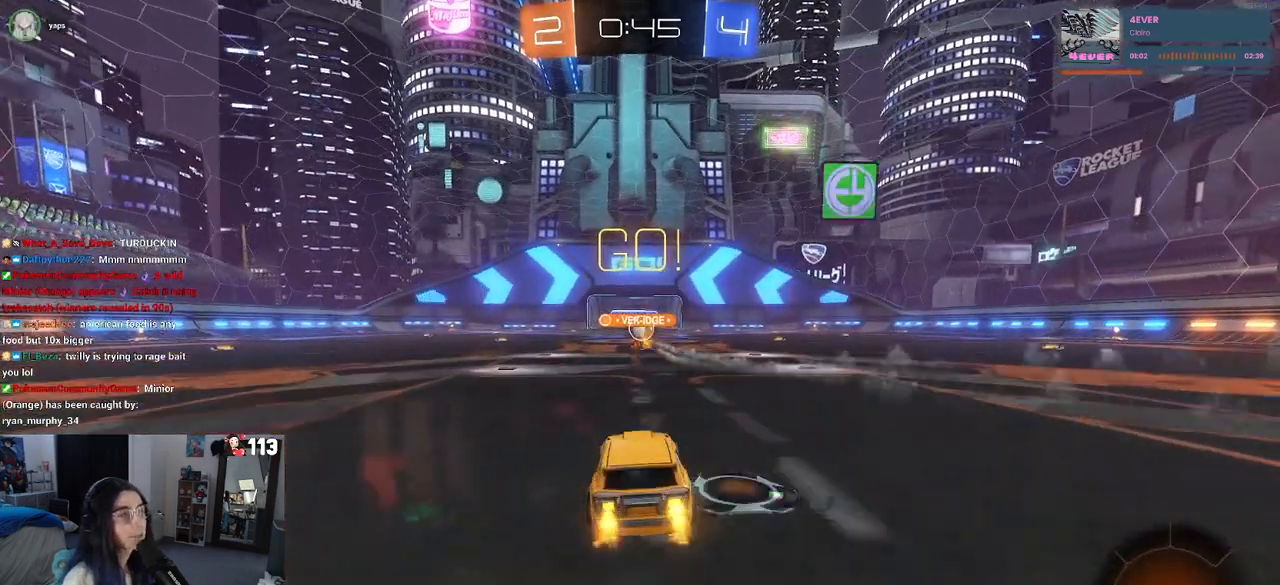
{"buttons": ["R2"], "left_stick": "right", "right_stick": "center", "events": [[433, "left_stick", "right"]]}
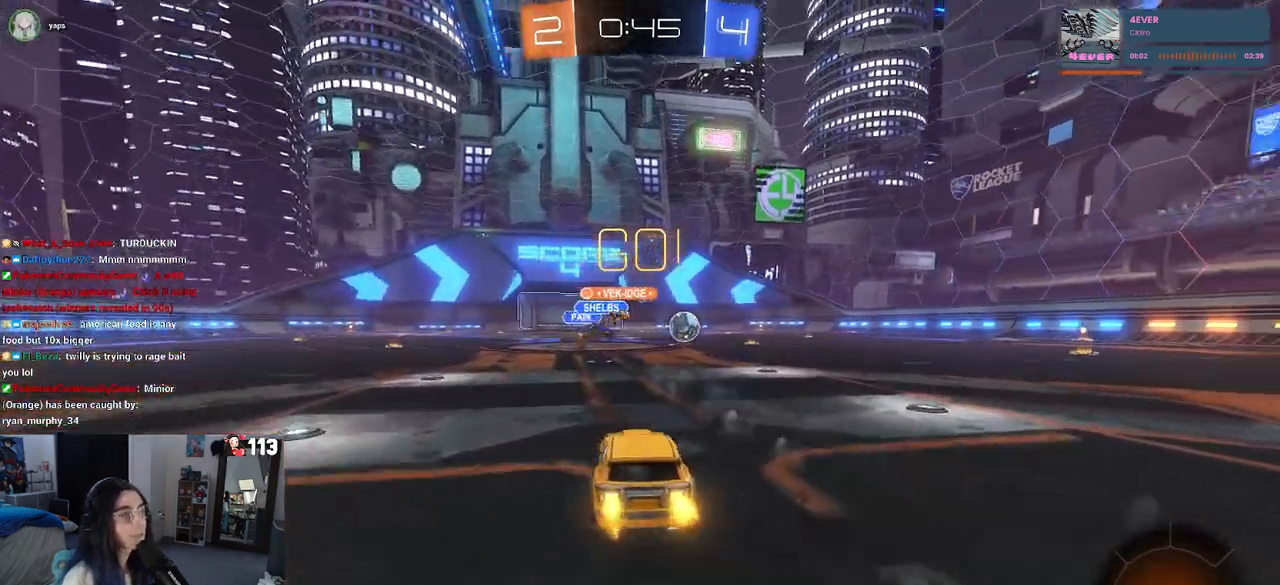
{"buttons": ["R1", "R2"], "left_stick": "right", "right_stick": "center", "events": [[83, "R1", "down"]]}
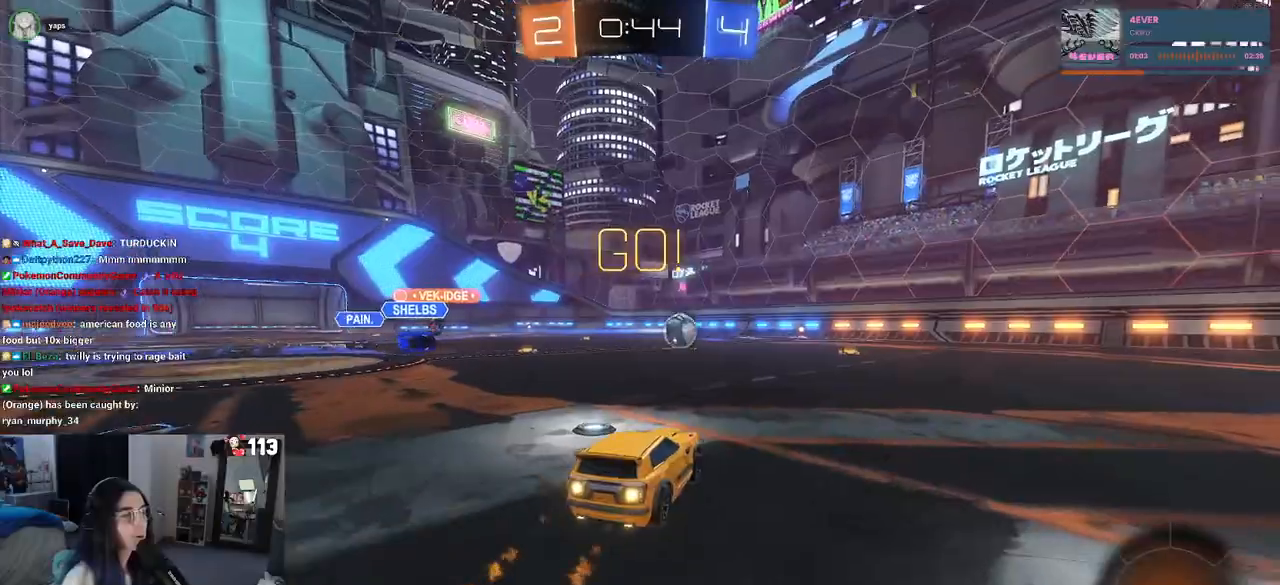
{"buttons": ["R2"], "left_stick": "center", "right_stick": "center", "events": [[83, "left_stick", "center"], [283, "R1", "up"]]}
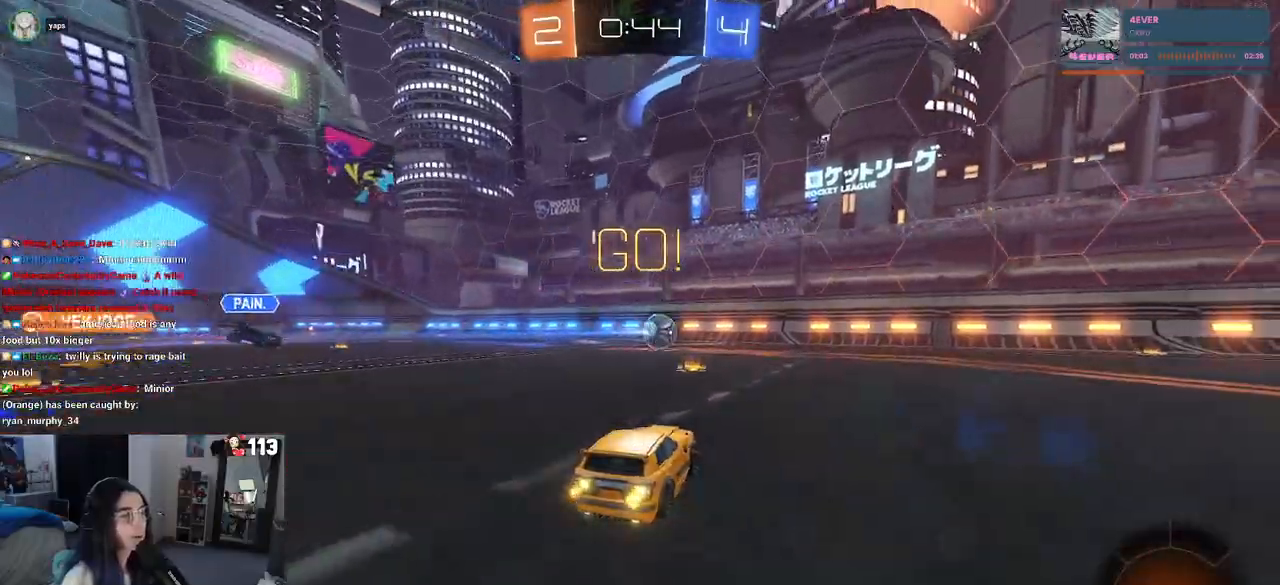
{"buttons": ["R1", "R2"], "left_stick": "right", "right_stick": "center", "events": [[117, "R1", "down"], [117, "left_stick", "left"], [200, "left_stick", "center"], [250, "left_stick", "right"]]}
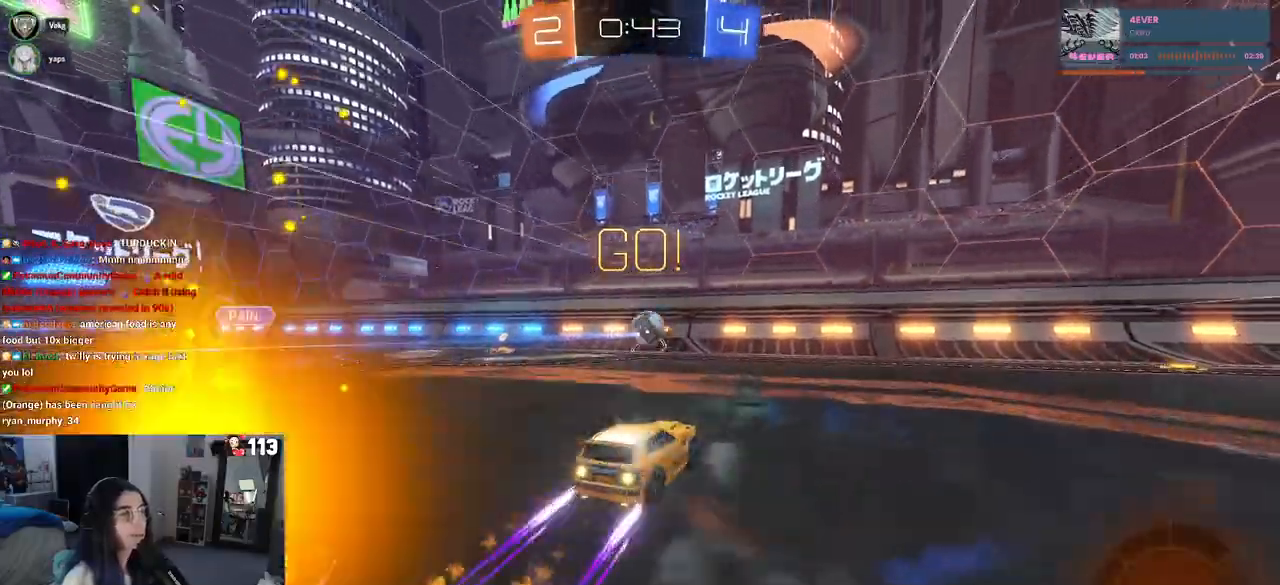
{"buttons": ["R2"], "left_stick": "right", "right_stick": "center", "events": [[33, "TRIANGLE", "down"], [200, "TRIANGLE", "up"], [233, "R1", "up"]]}
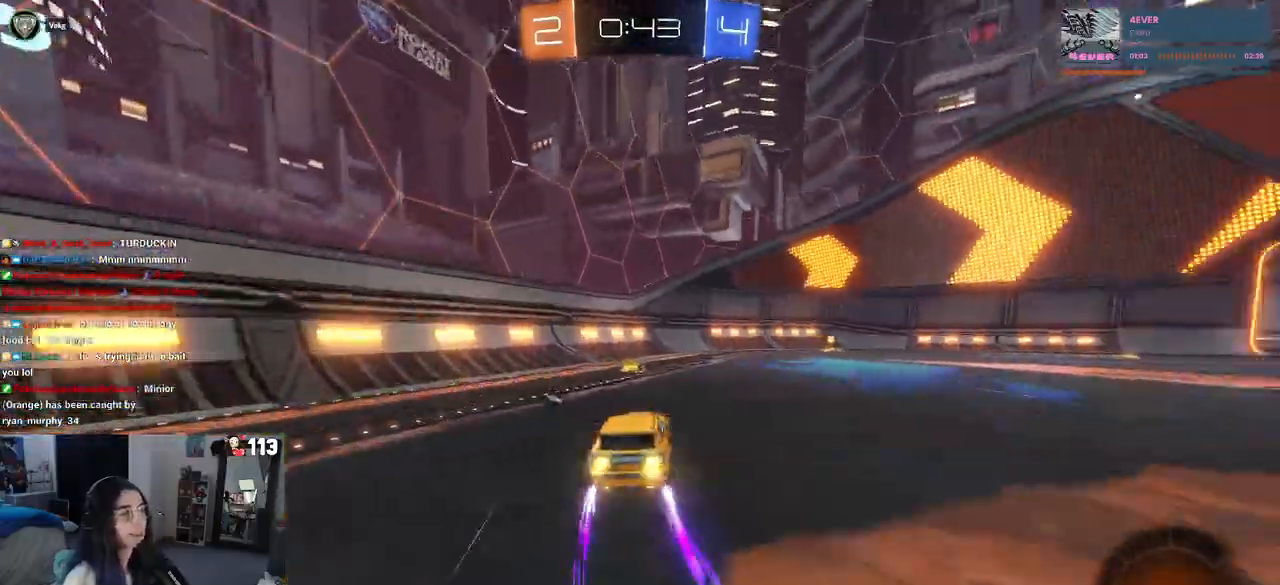
{"buttons": ["TRIANGLE", "R1", "R2"], "left_stick": "center", "right_stick": "center", "events": [[183, "left_stick", "center"], [217, "TRIANGLE", "down"], [400, "R1", "down"]]}
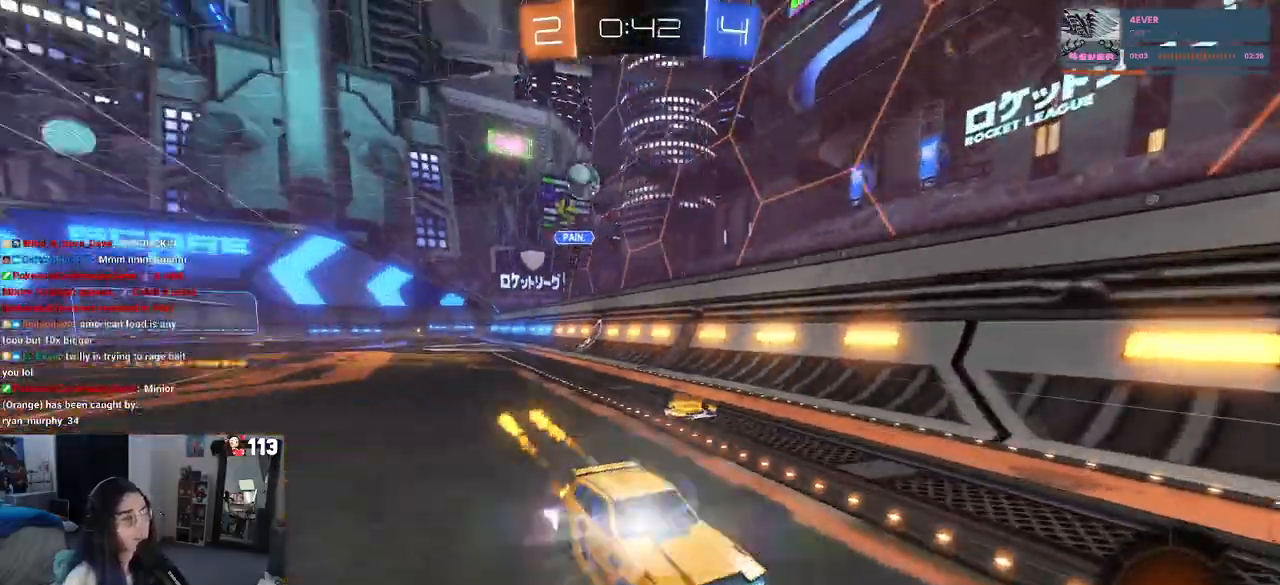
{"buttons": ["SQUARE", "R2"], "left_stick": "right", "right_stick": "center", "events": [[50, "R1", "up"], [200, "left_stick", "right"], [283, "SQUARE", "down"], [283, "TRIANGLE", "up"]]}
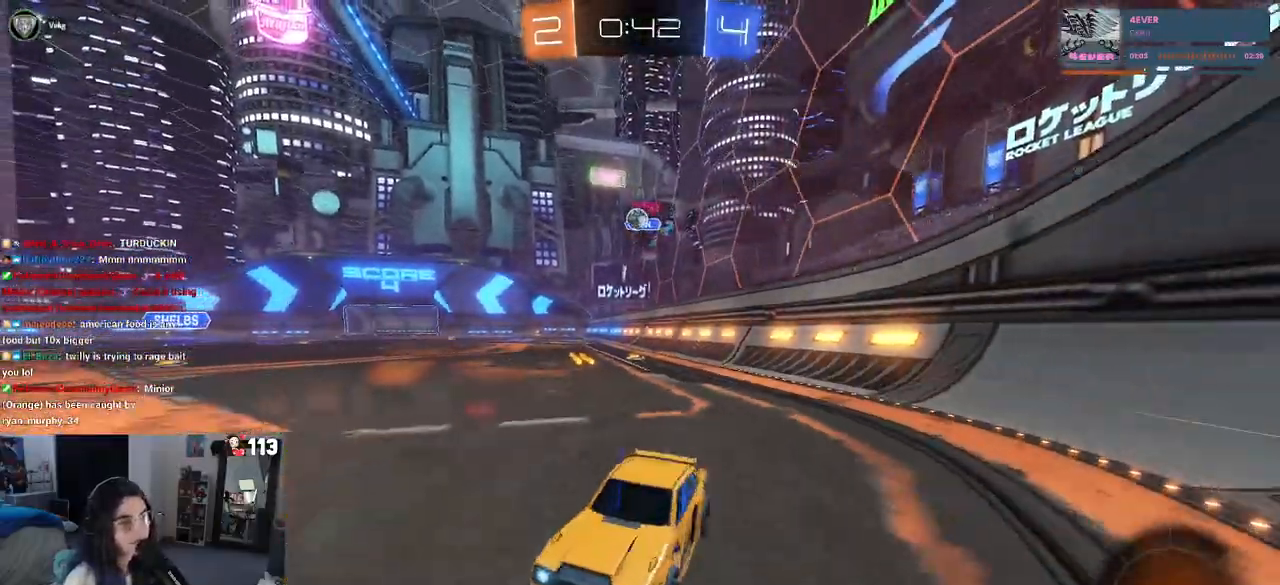
{"buttons": ["R2"], "left_stick": "right", "right_stick": "center", "events": [[50, "SQUARE", "up"]]}
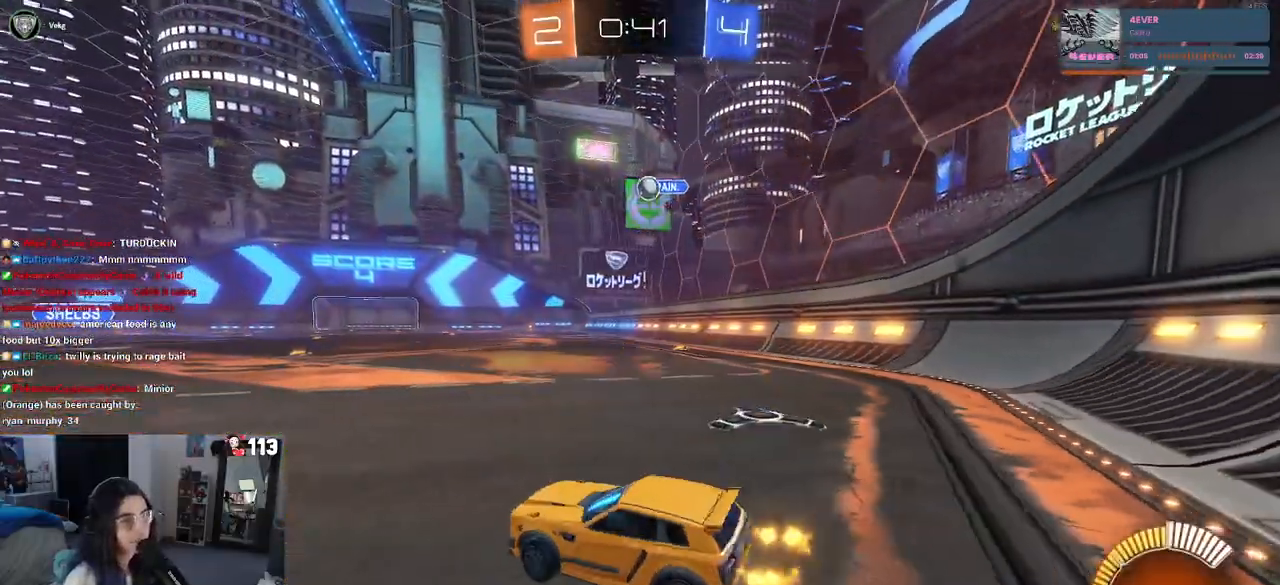
{"buttons": ["R2"], "left_stick": "left", "right_stick": "center", "events": [[133, "R2", "up"], [133, "left_stick", "center"], [150, "L2", "down"], [200, "left_stick", "left"], [250, "R2", "down"], [317, "L2", "up"]]}
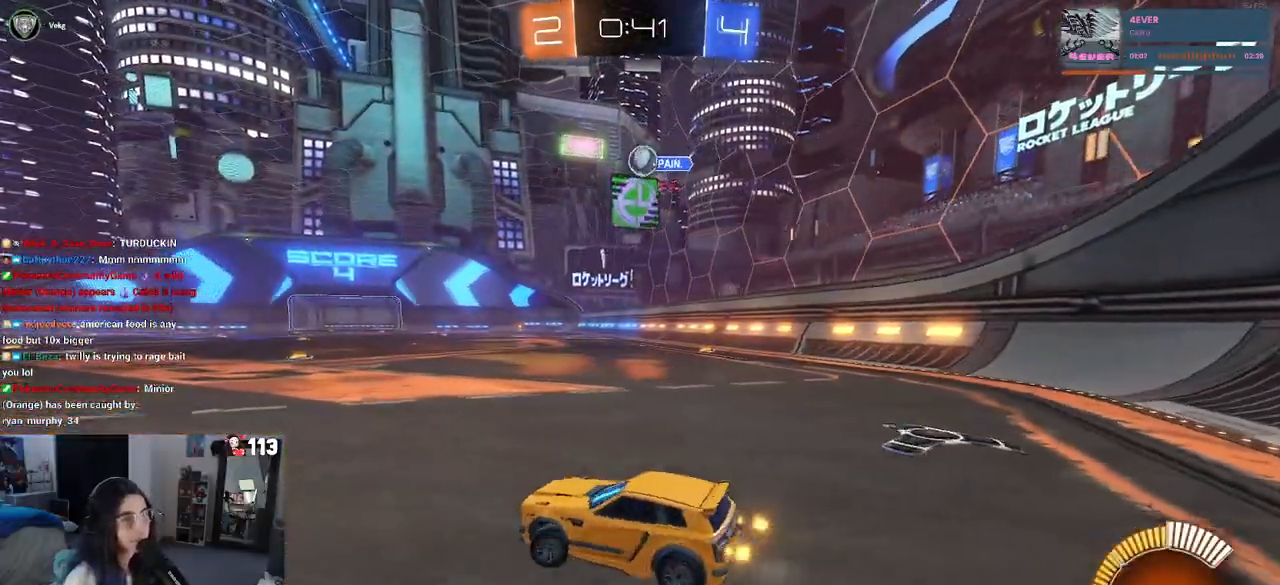
{"buttons": ["R2"], "left_stick": "left", "right_stick": "center", "events": [[17, "R1", "down"], [250, "R1", "up"]]}
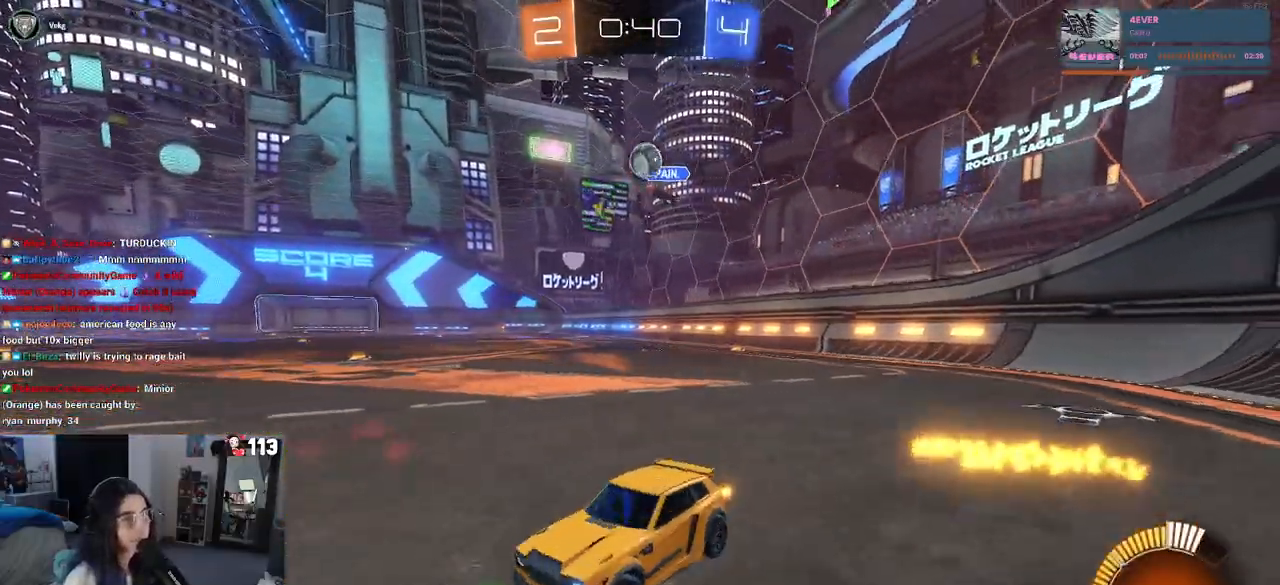
{"buttons": ["R2"], "left_stick": "right", "right_stick": "center", "events": [[300, "left_stick", "right"]]}
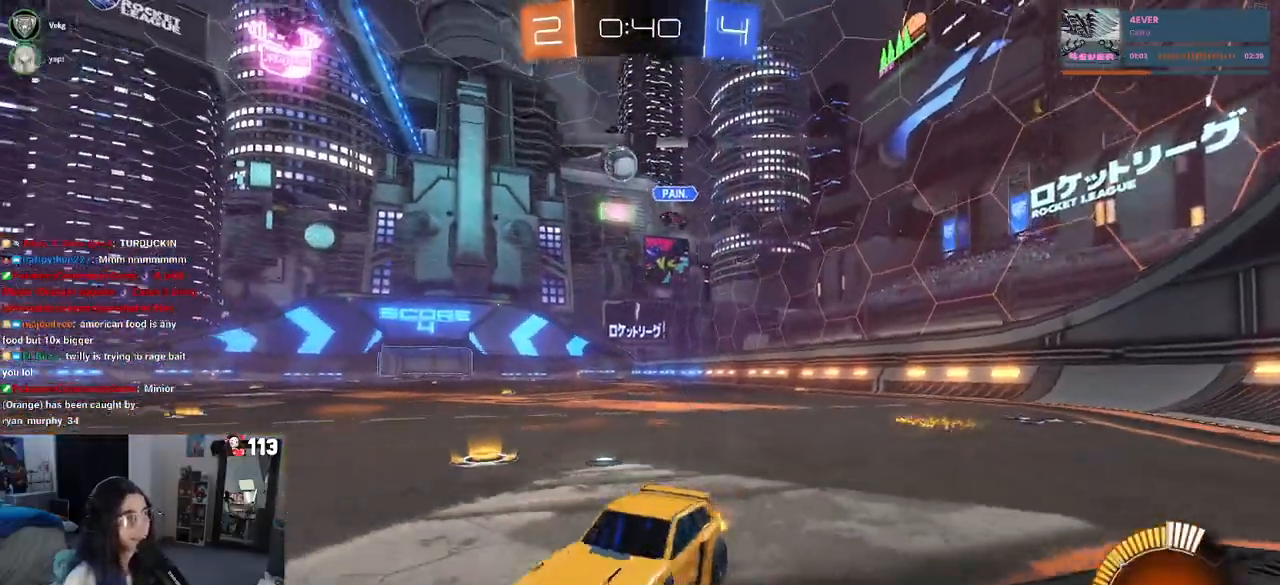
{"buttons": ["R2"], "left_stick": "right", "right_stick": "center", "events": [[117, "left_stick", "center"], [250, "left_stick", "right"]]}
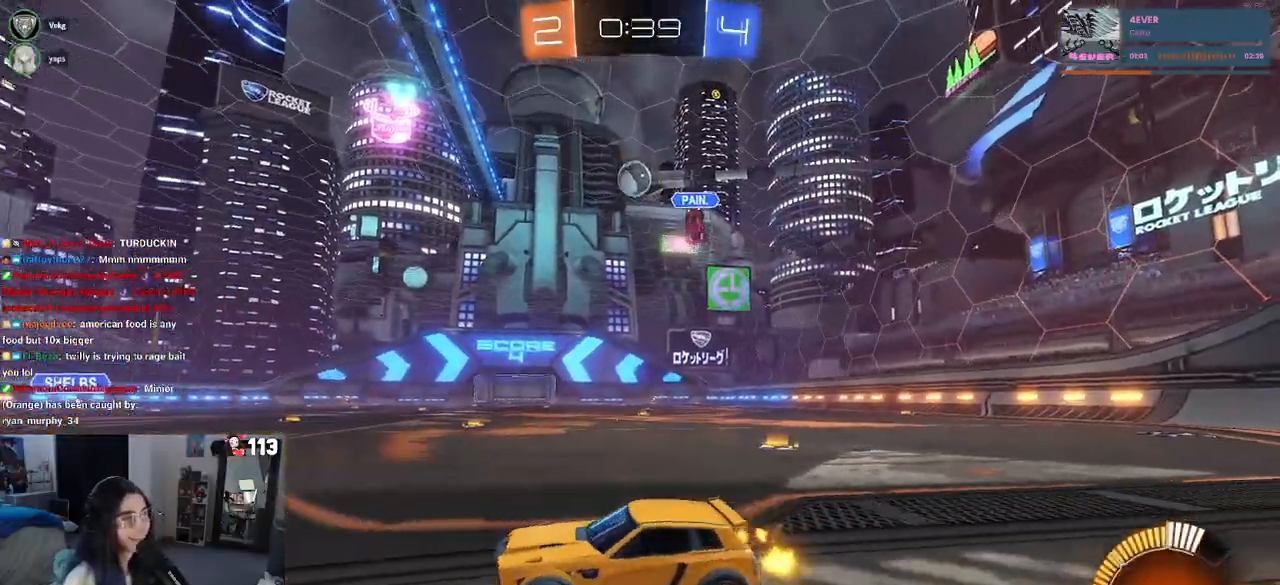
{"buttons": ["R2"], "left_stick": "right", "right_stick": "center", "events": [[17, "left_stick", "center"], [250, "left_stick", "left"], [367, "left_stick", "center"], [433, "left_stick", "right"]]}